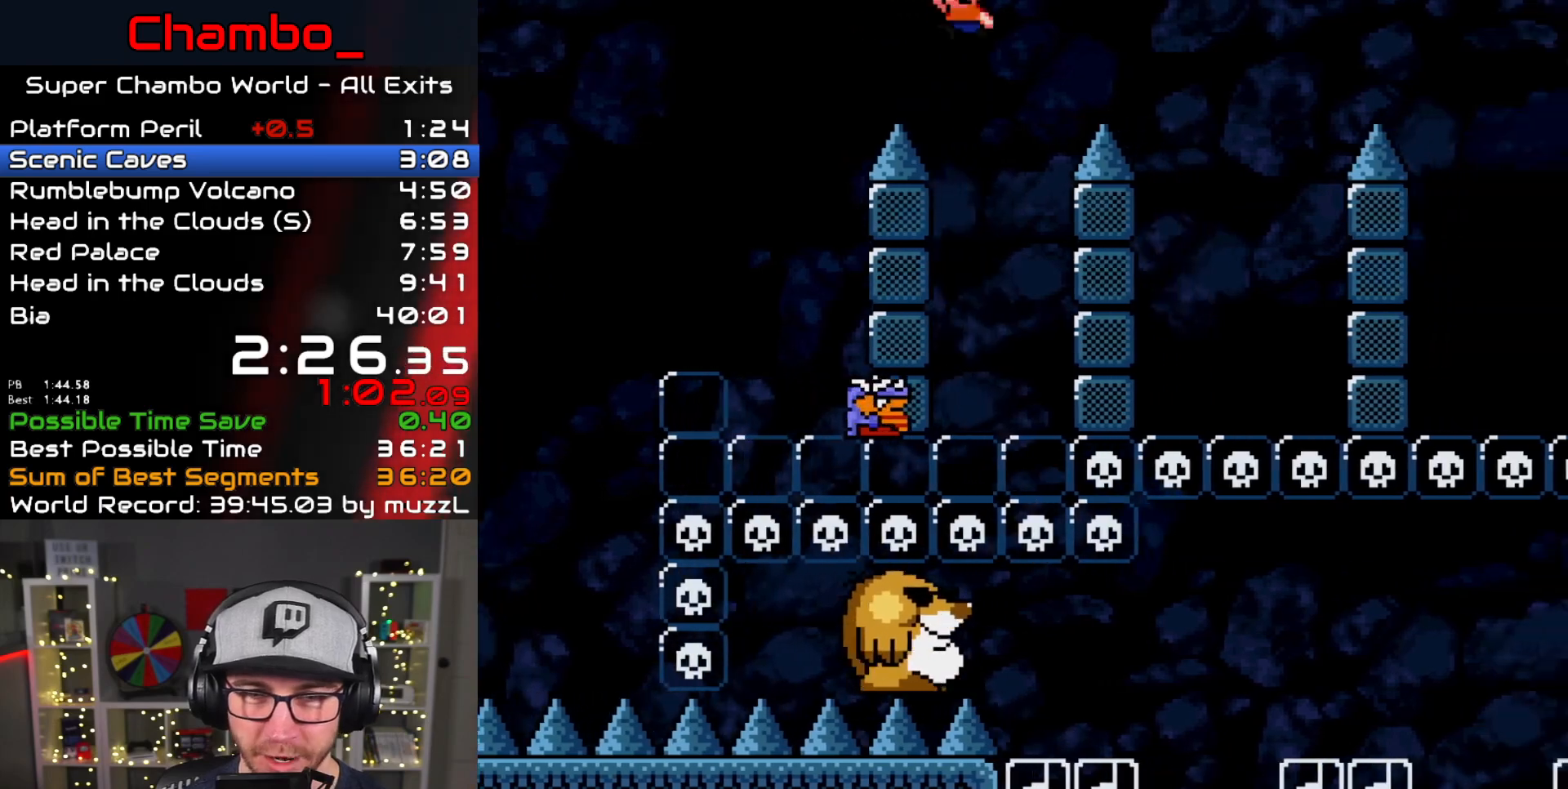
Gameplay with a controller (Nintendo layout); each line is a JSON object with the inputs held at the frame after it. "events" lists button and stick changes between this image and that frame as [ms after this image, input, new state], when the widget could be followed in between. Not read: L1 L3 R1 R3 START.
{"buttons": ["B", "Y", "DPAD_RIGHT"], "events": [[167, "DPAD_LEFT", "up"], [167, "DPAD_RIGHT", "down"], [217, "DPAD_RIGHT", "up"], [250, "DPAD_LEFT", "down"], [400, "DPAD_LEFT", "up"], [400, "DPAD_RIGHT", "down"]]}
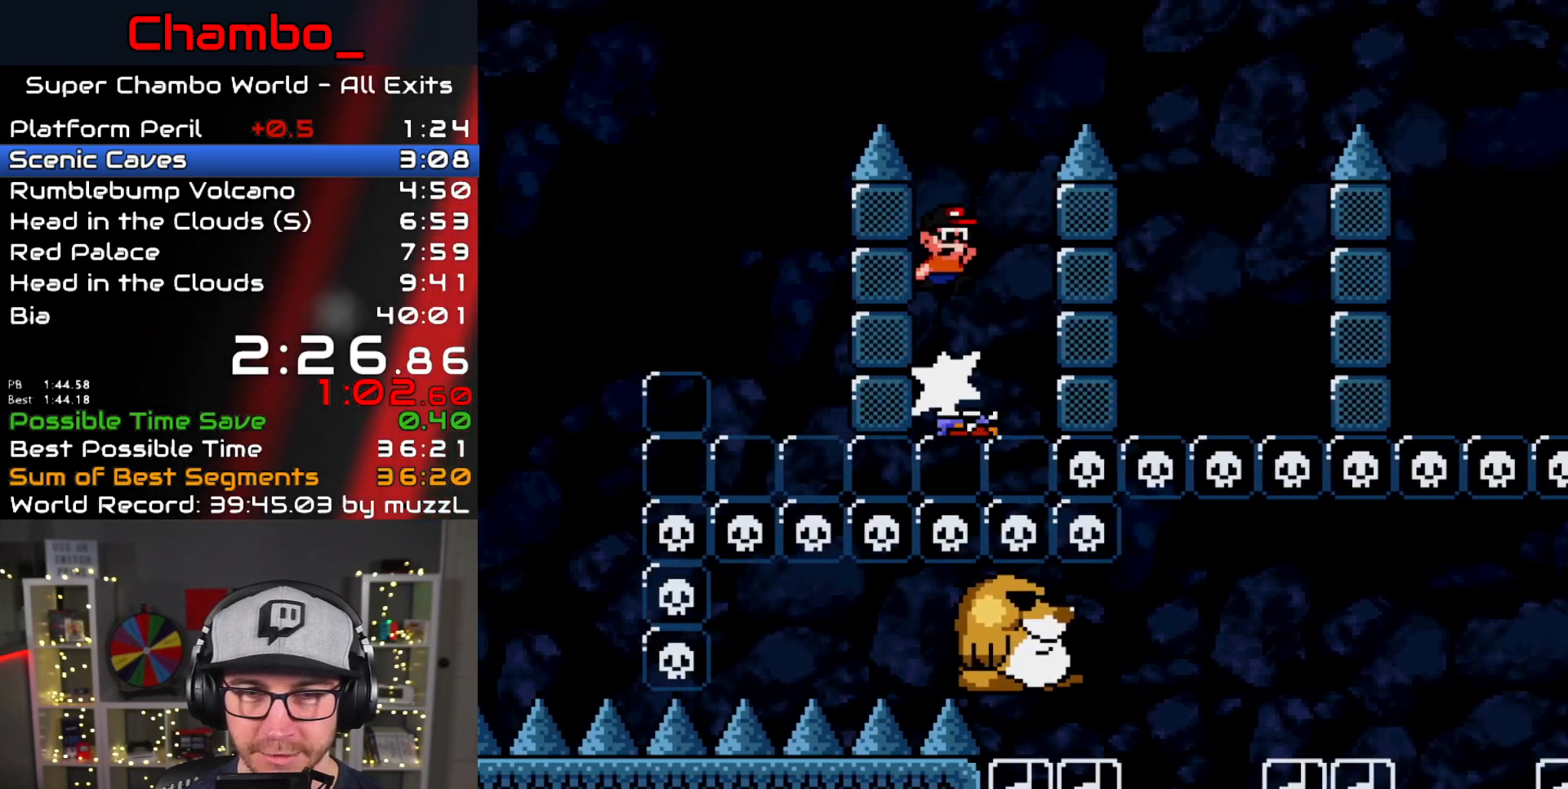
{"buttons": ["B", "Y", "DPAD_RIGHT"]}
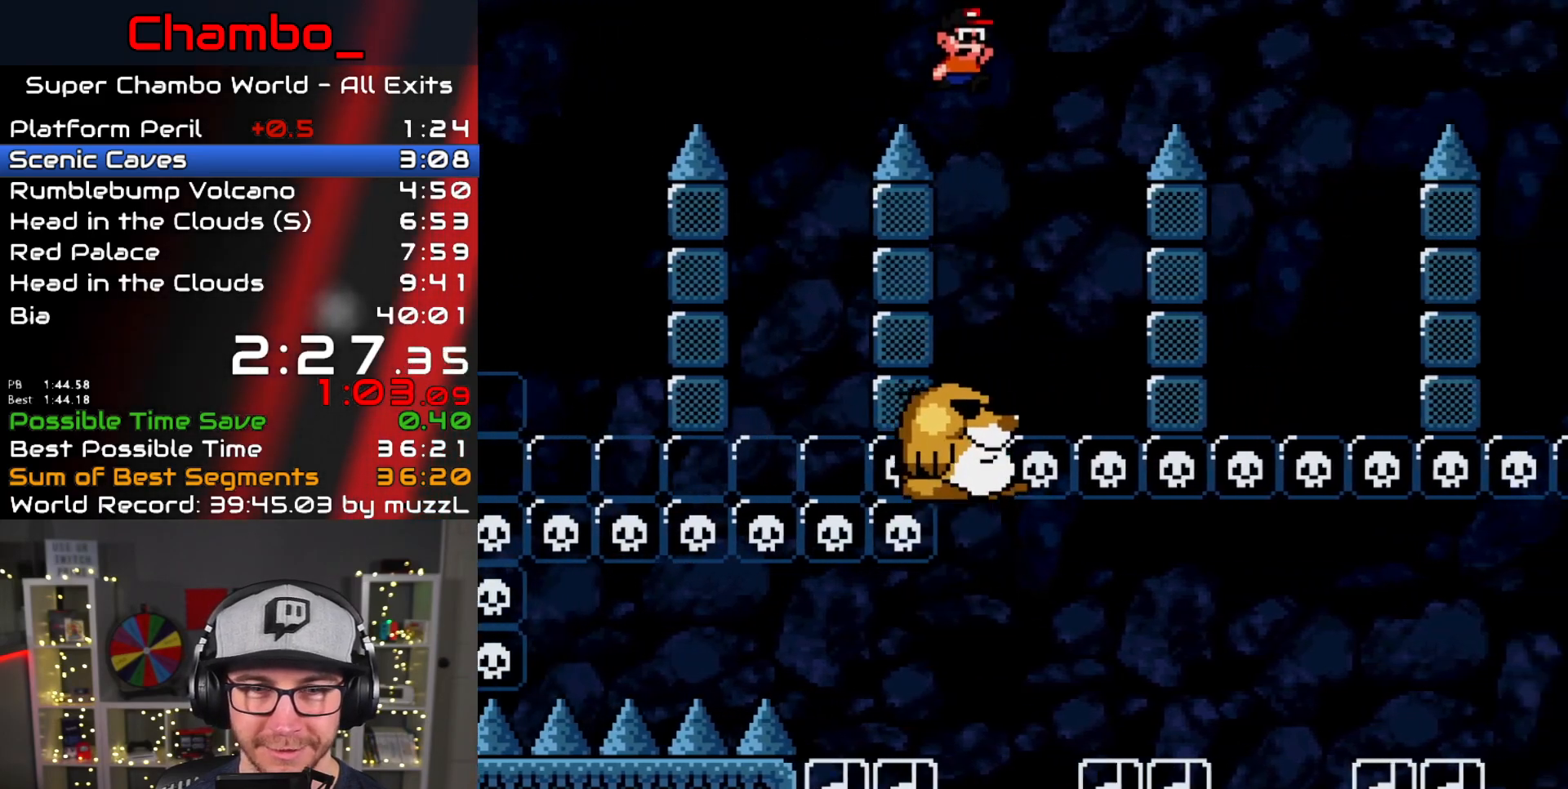
{"buttons": ["B", "Y", "DPAD_RIGHT"], "events": [[100, "DPAD_LEFT", "down"], [100, "DPAD_RIGHT", "up"], [333, "B", "up"], [433, "DPAD_LEFT", "up"], [433, "DPAD_RIGHT", "down"], [450, "B", "down"]]}
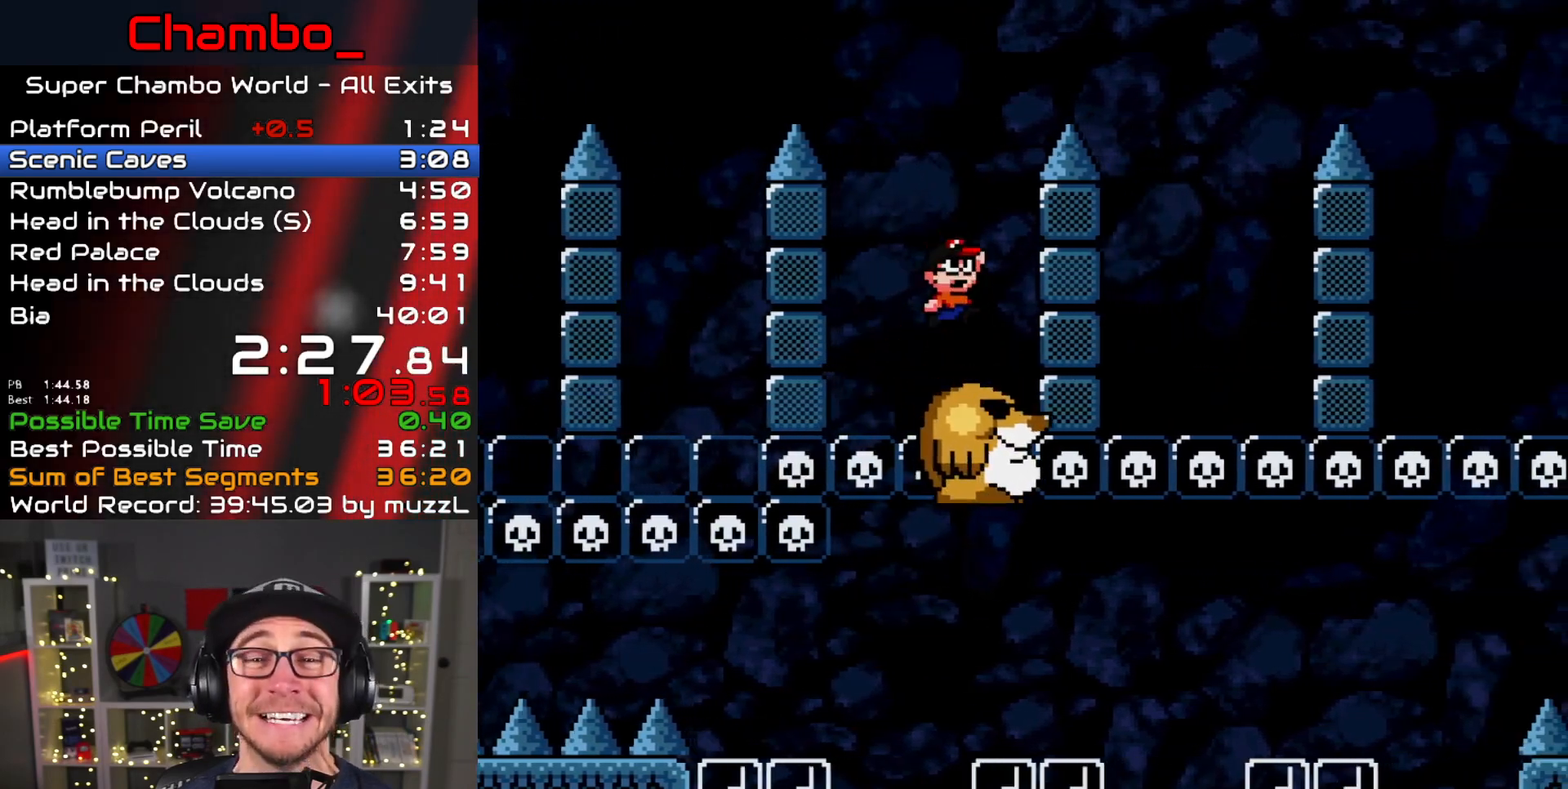
{"buttons": ["B", "Y", "DPAD_RIGHT"], "events": []}
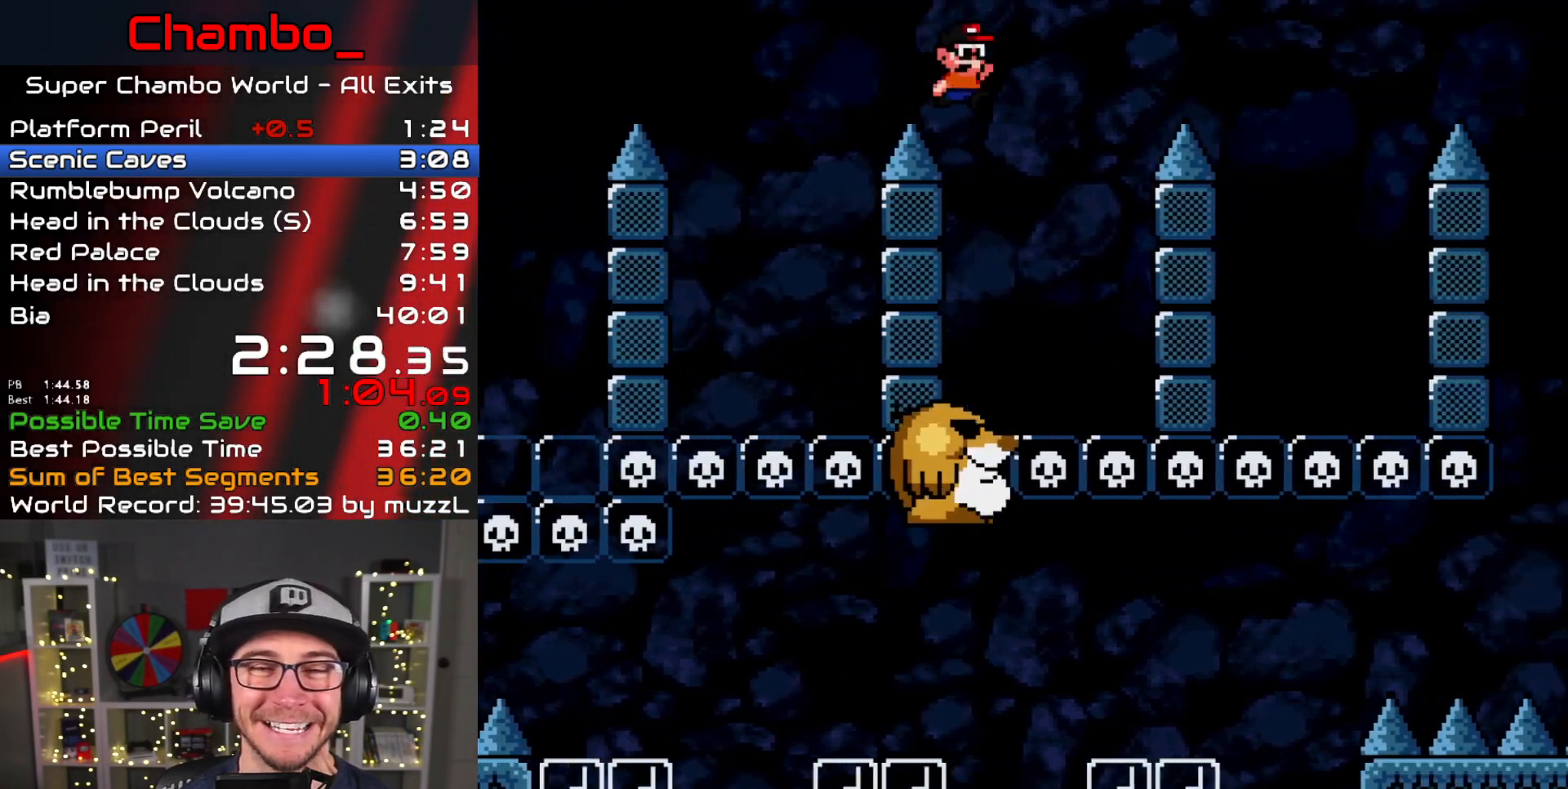
{"buttons": ["B", "Y", "DPAD_RIGHT"], "events": [[100, "DPAD_LEFT", "down"], [100, "DPAD_RIGHT", "up"], [300, "B", "up"], [417, "B", "down"], [433, "DPAD_LEFT", "up"], [433, "DPAD_RIGHT", "down"]]}
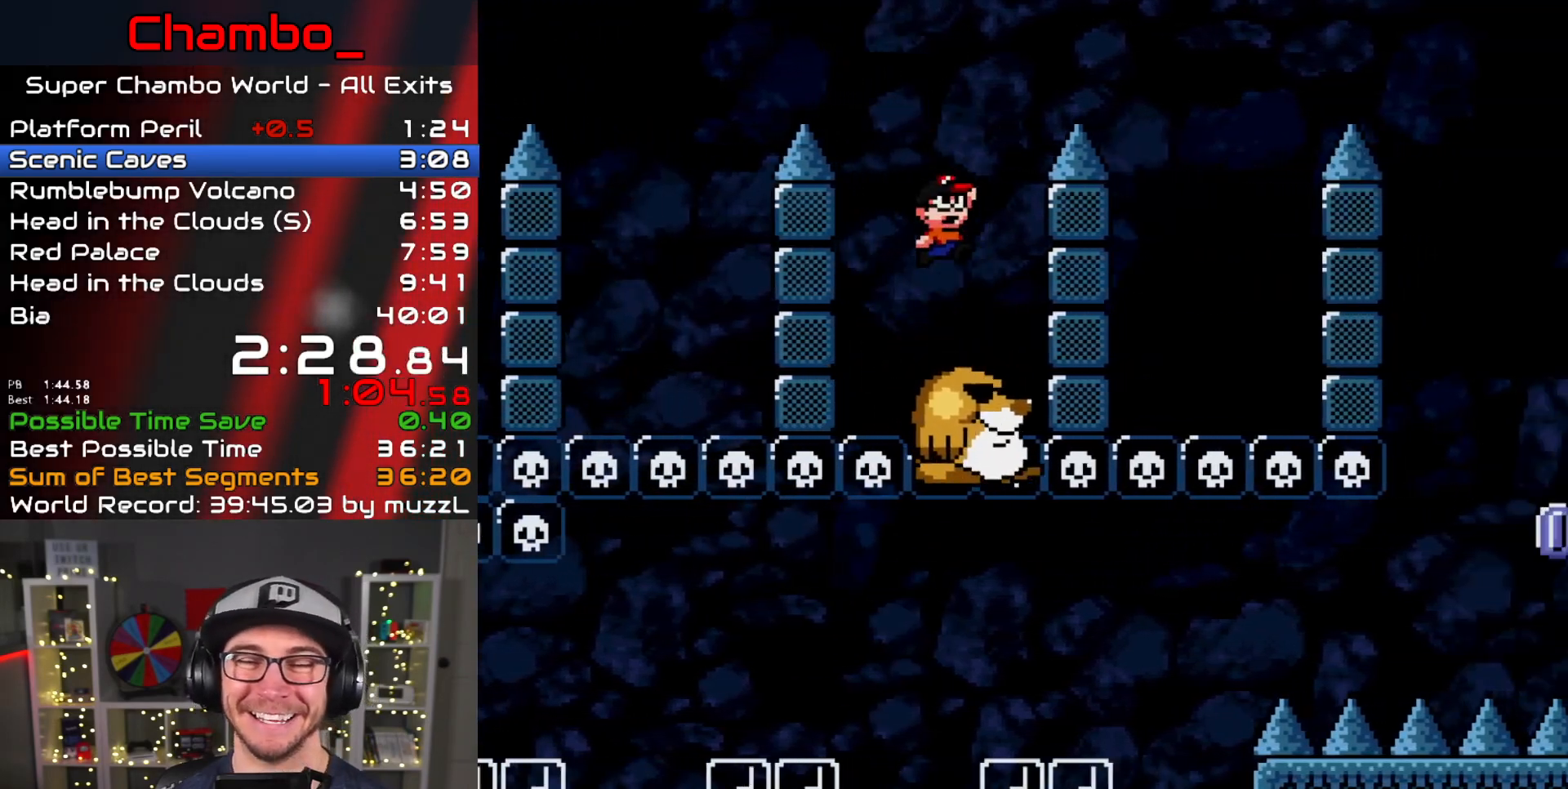
{"buttons": ["B", "Y", "DPAD_RIGHT"], "events": []}
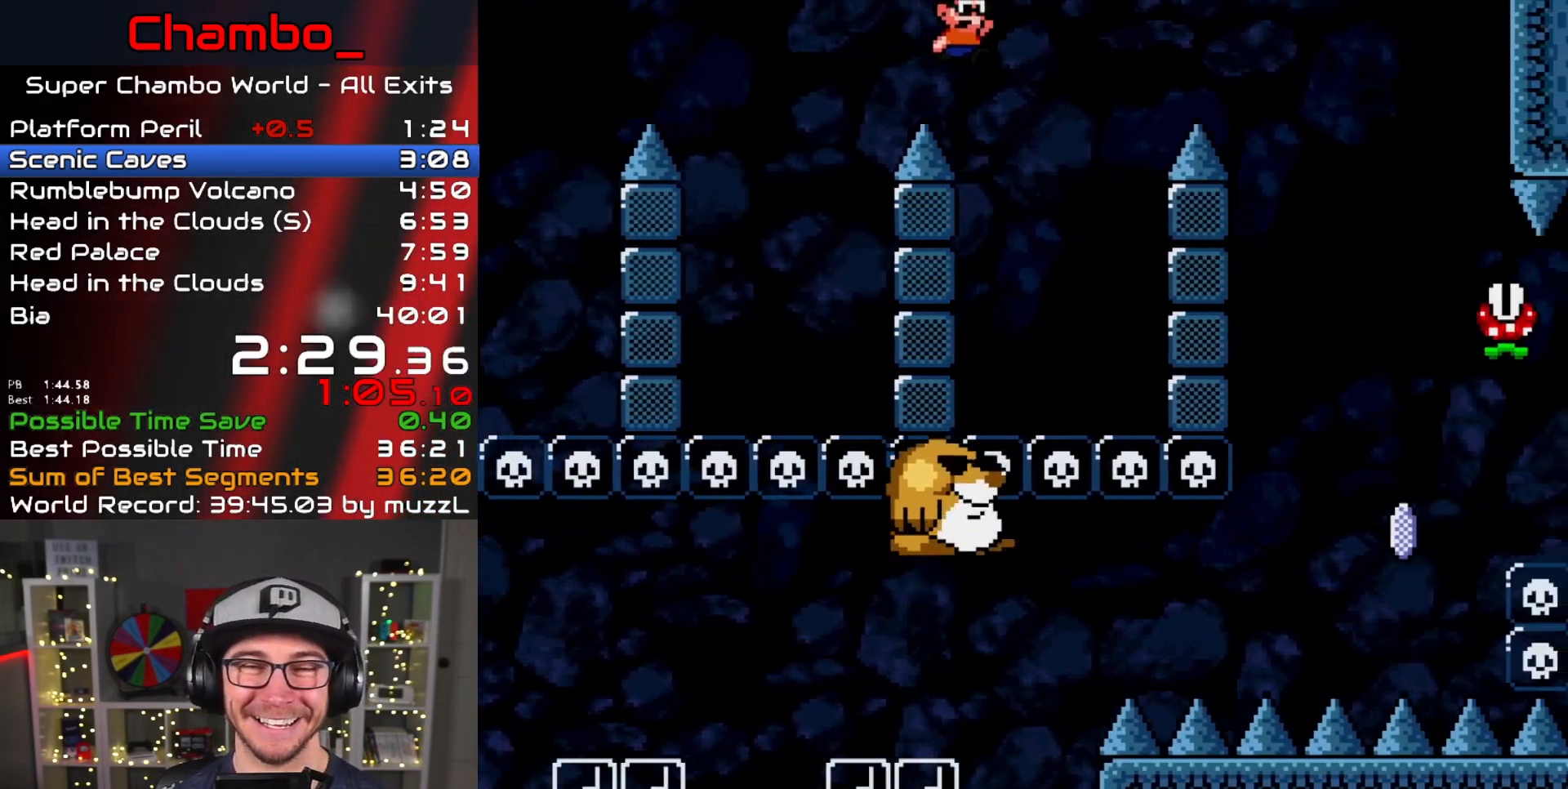
{"buttons": ["B", "Y", "DPAD_RIGHT"], "events": [[100, "DPAD_DOWN", "down"], [100, "DPAD_RIGHT", "up"], [117, "DPAD_DOWN", "up"], [117, "DPAD_LEFT", "down"], [267, "B", "up"], [400, "DPAD_LEFT", "up"], [400, "DPAD_RIGHT", "down"], [417, "B", "down"]]}
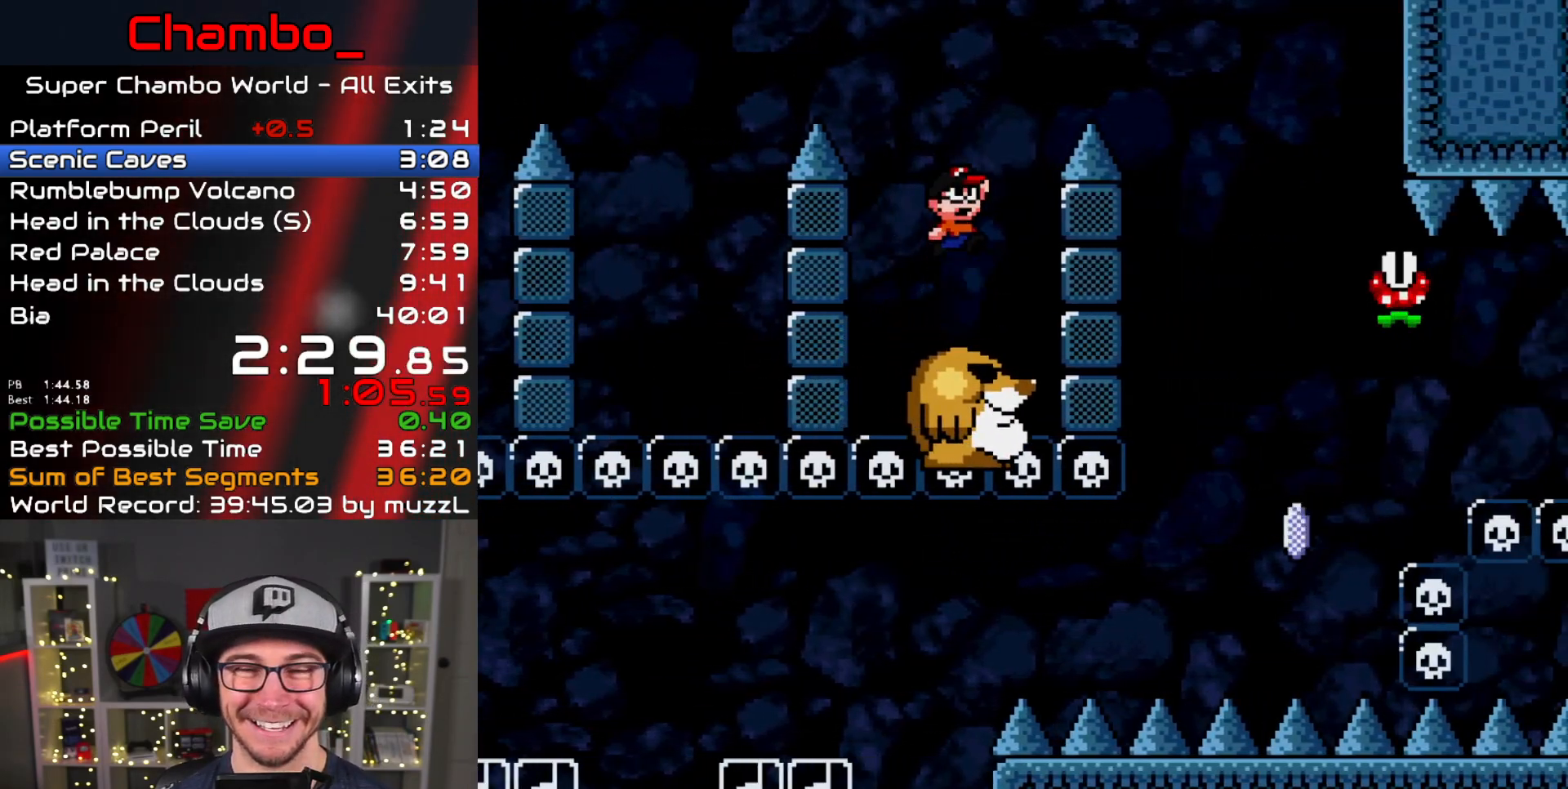
{"buttons": ["Y", "DPAD_RIGHT"], "events": [[400, "B", "up"]]}
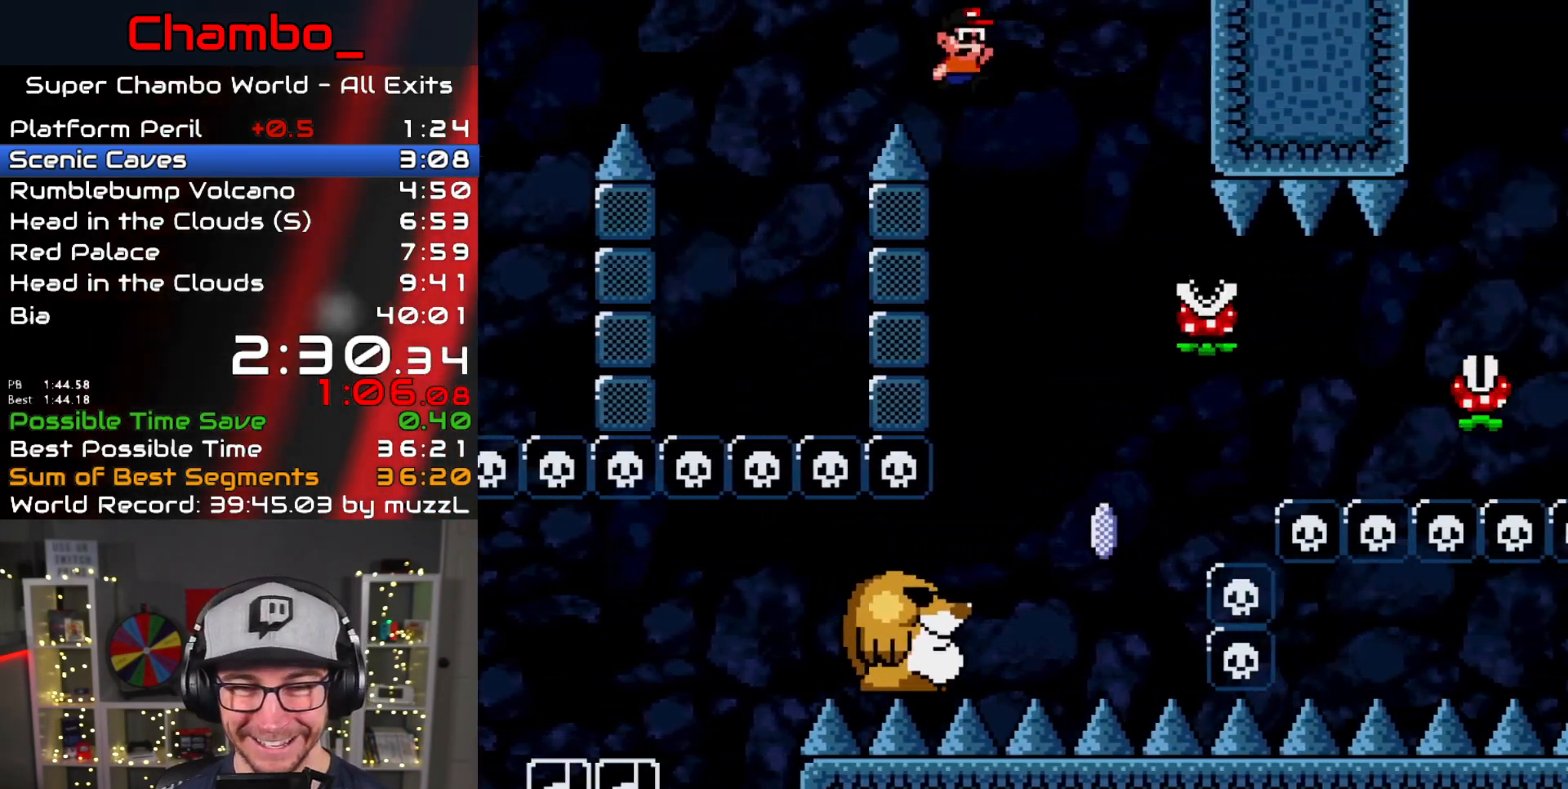
{"buttons": ["X", "DPAD_LEFT"], "events": [[17, "X", "down"], [17, "Y", "up"], [33, "DPAD_LEFT", "down"], [33, "DPAD_RIGHT", "up"], [250, "DPAD_LEFT", "up"], [250, "DPAD_RIGHT", "down"], [417, "DPAD_RIGHT", "up"], [433, "DPAD_LEFT", "down"]]}
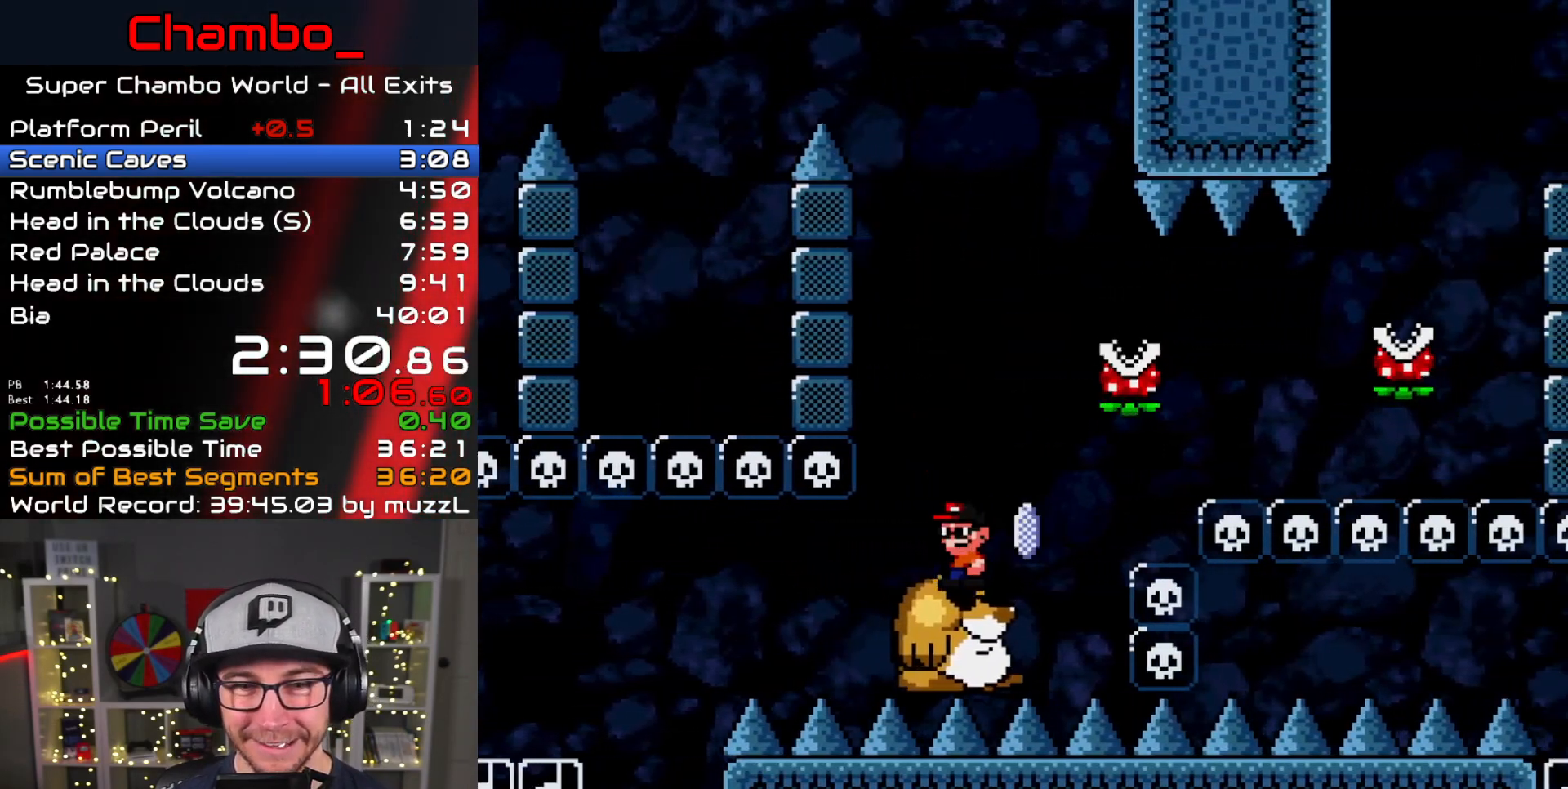
{"buttons": ["A", "X", "DPAD_RIGHT"], "events": [[33, "A", "down"], [100, "DPAD_LEFT", "up"], [117, "DPAD_RIGHT", "down"]]}
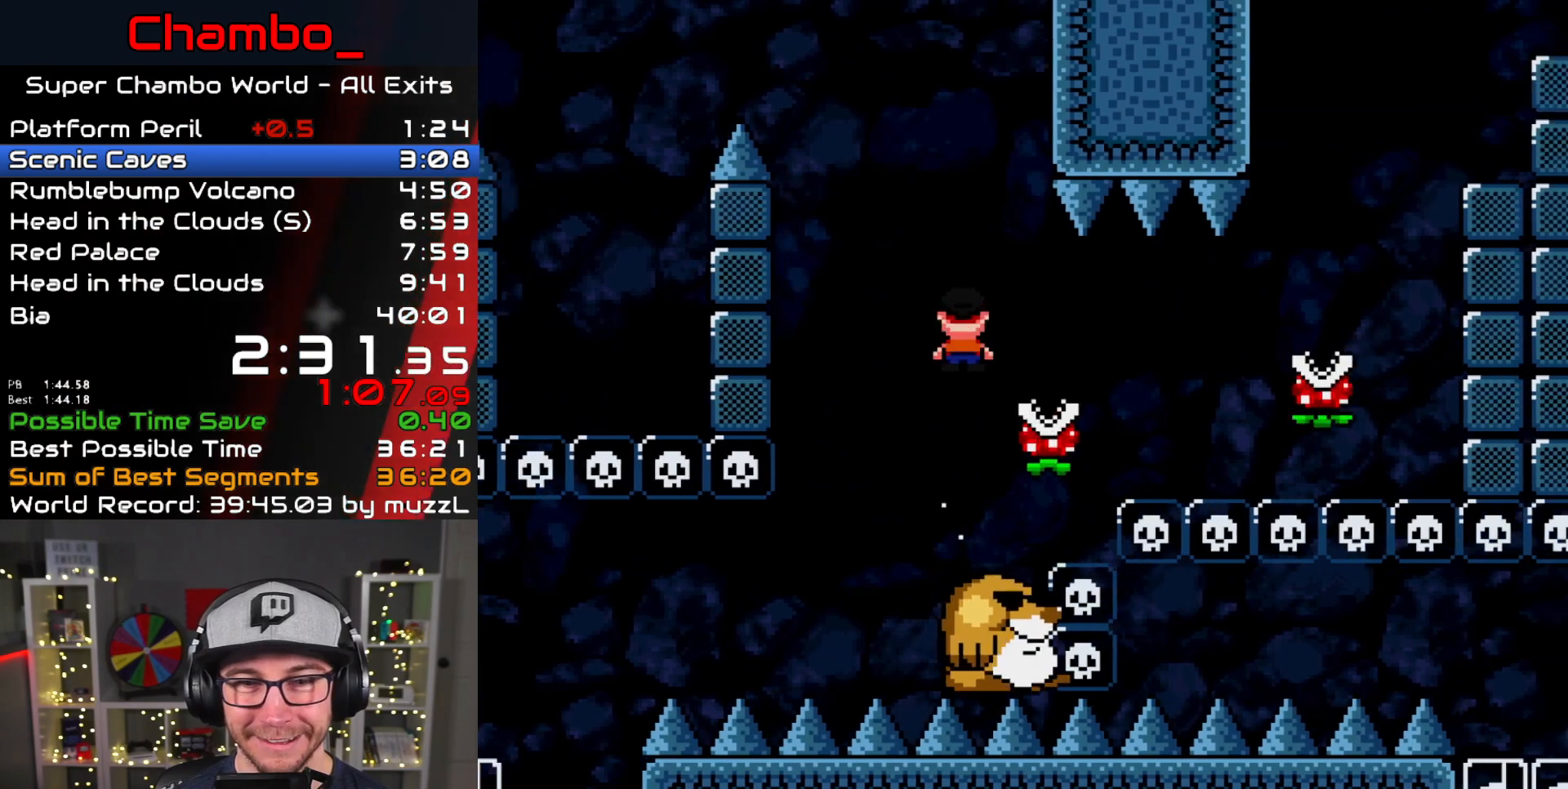
{"buttons": ["A", "X", "DPAD_RIGHT"], "events": [[50, "A", "up"], [233, "A", "down"]]}